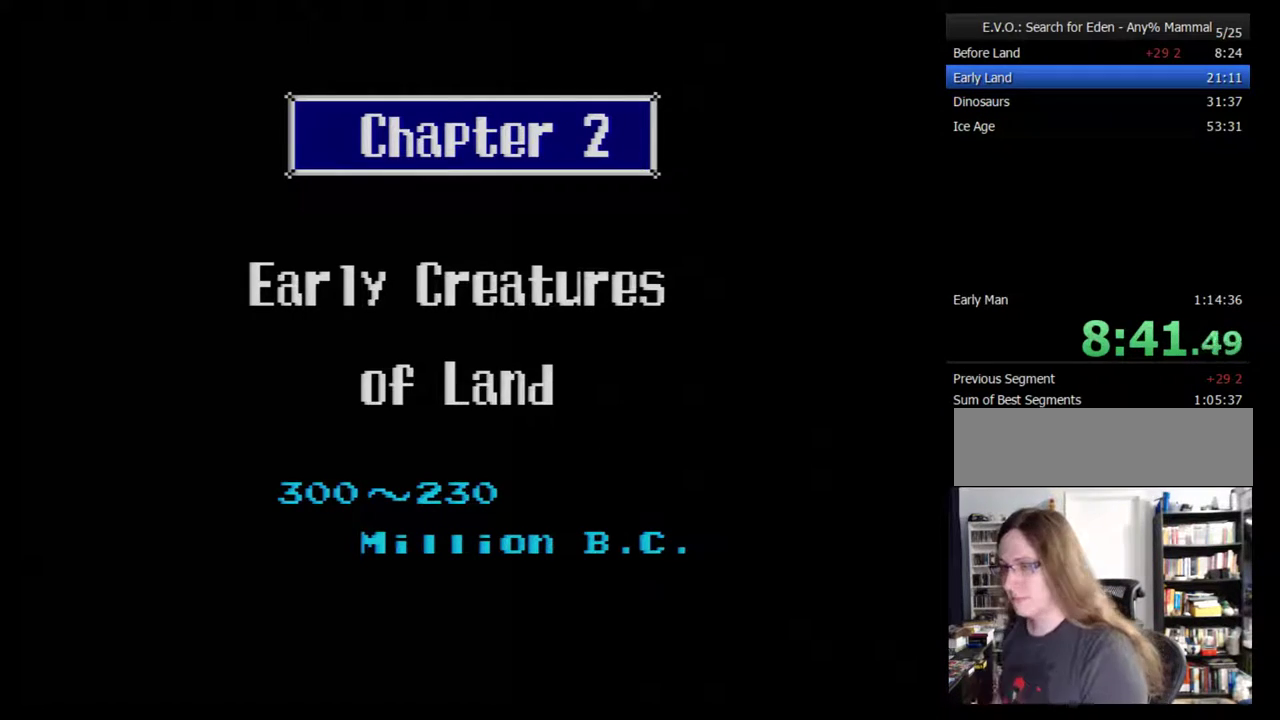
Gameplay with a controller (Nintendo layout); each line is a JSON object with the inputs held at the frame after it. "events" lists button and stick changes between this image and that frame as [ms after this image, input, new state], when the widget could be followed in between. Not read: L3 R3.
{"buttons": ["B"], "events": [[167, "B", "down"], [233, "B", "up"], [333, "B", "down"], [400, "B", "up"], [450, "B", "down"]]}
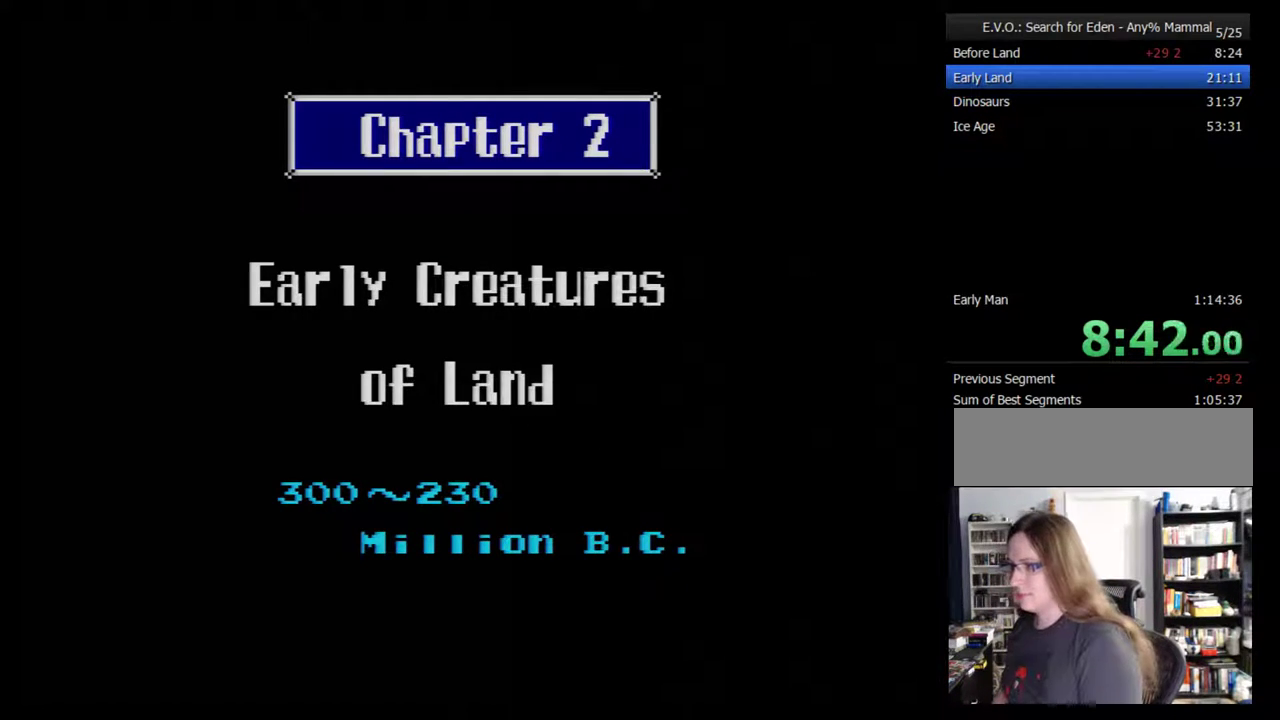
{"buttons": ["B"], "events": [[17, "B", "up"], [83, "B", "down"], [133, "B", "up"], [200, "B", "down"], [267, "B", "up"], [450, "B", "down"]]}
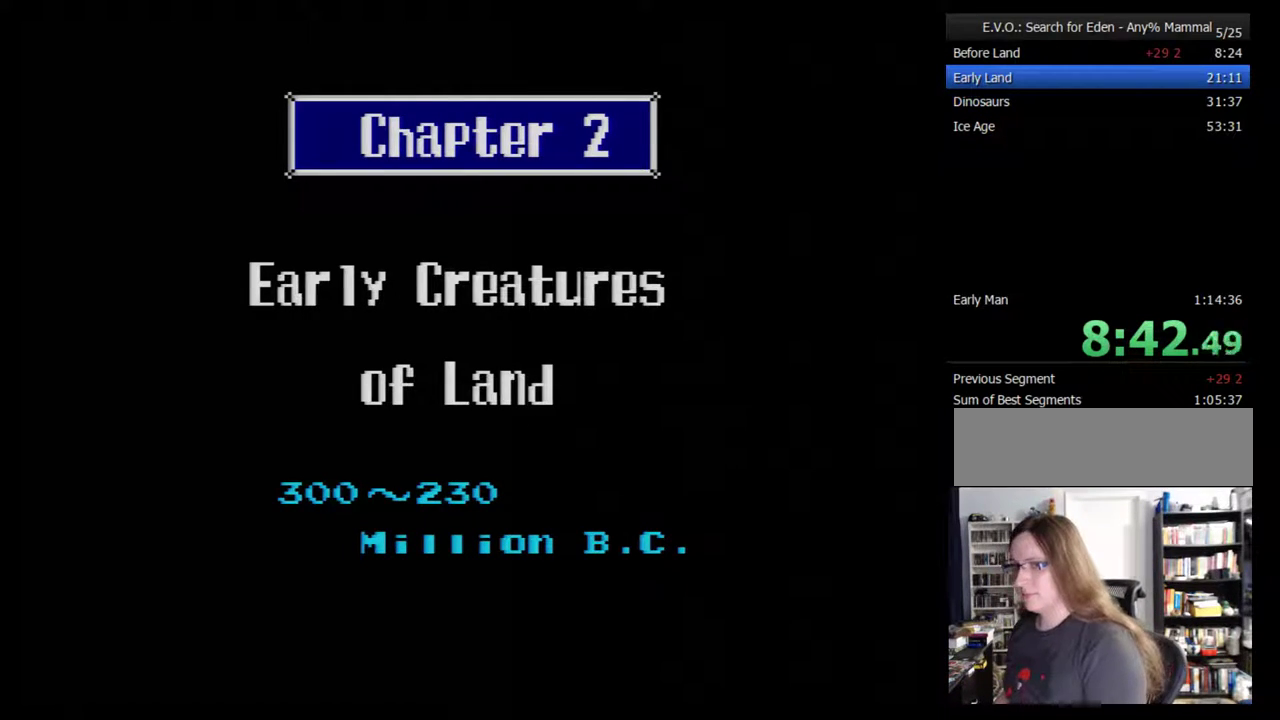
{"buttons": ["B"], "events": [[133, "B", "up"], [200, "B", "down"], [300, "B", "up"], [367, "B", "down"], [417, "B", "up"], [483, "B", "down"]]}
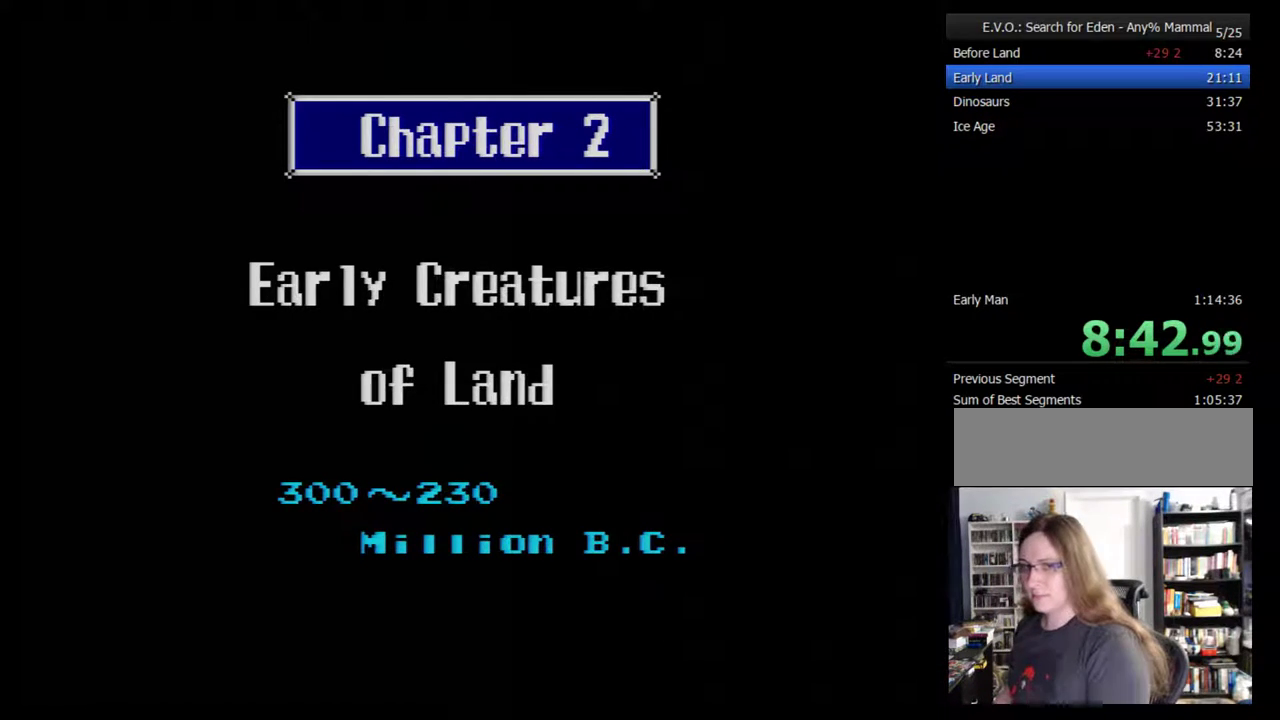
{"buttons": ["B"], "events": [[83, "B", "up"], [150, "B", "down"], [233, "B", "up"], [300, "B", "down"], [367, "B", "up"], [450, "B", "down"]]}
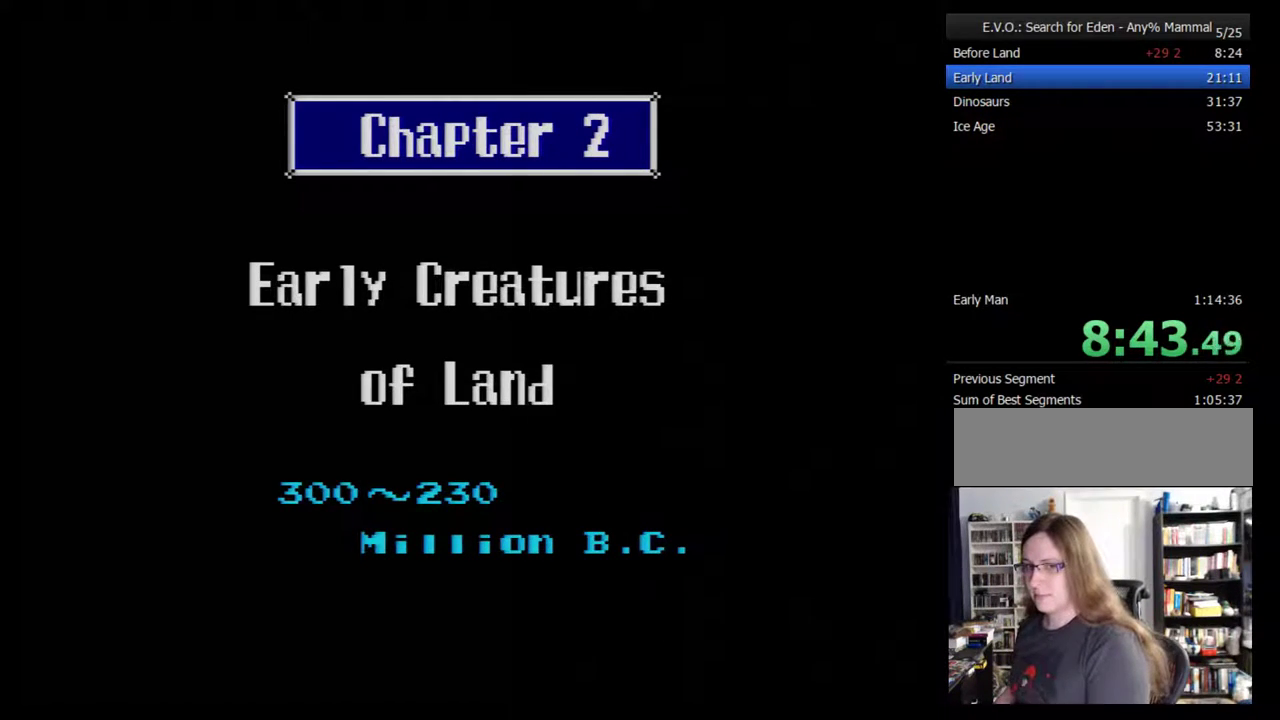
{"buttons": ["B"], "events": [[17, "B", "up"], [83, "B", "down"], [133, "B", "up"], [333, "B", "down"], [383, "B", "up"], [450, "B", "down"]]}
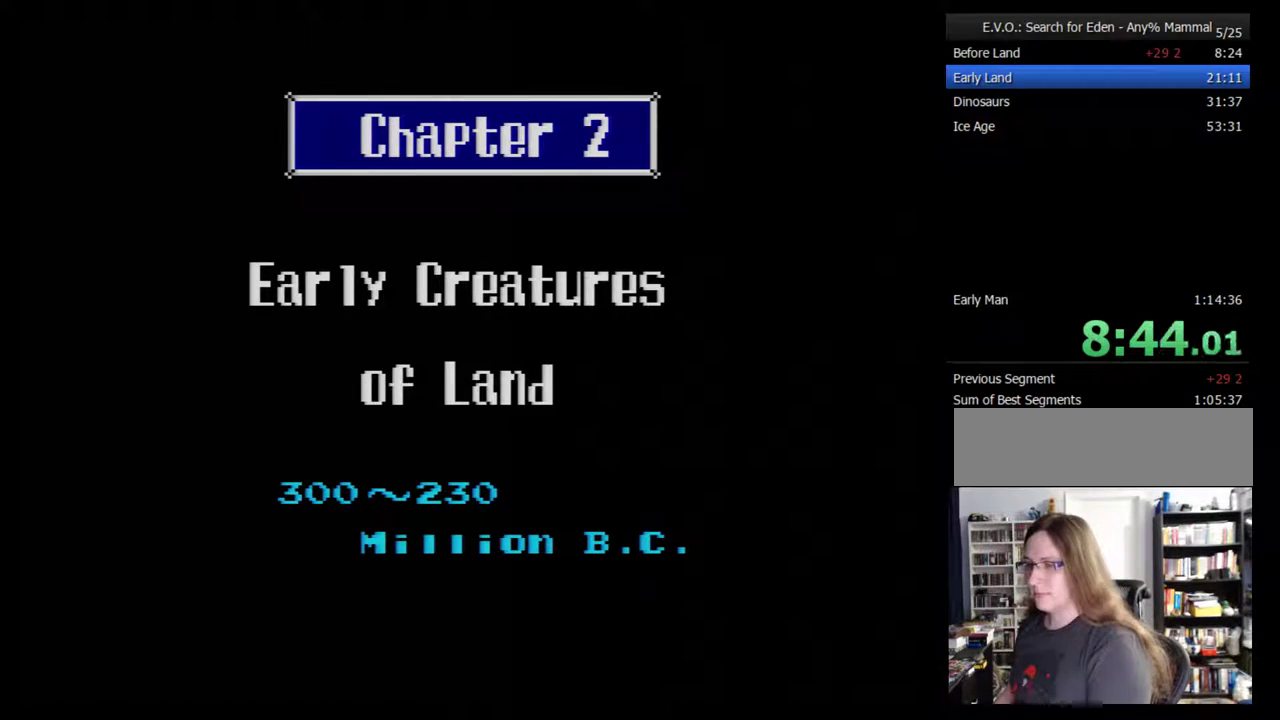
{"buttons": ["B"], "events": [[17, "B", "up"], [117, "B", "down"], [200, "B", "up"], [267, "B", "down"], [333, "B", "up"], [417, "B", "down"]]}
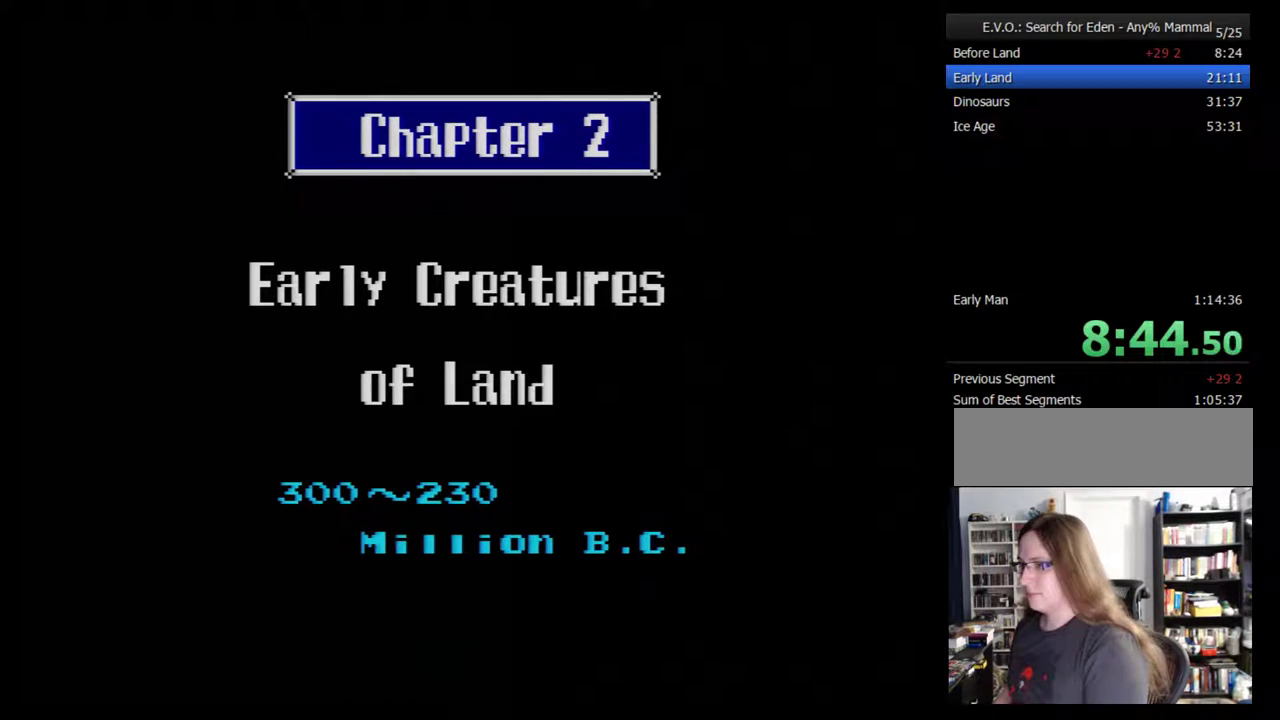
{"buttons": ["B"], "events": [[17, "B", "up"], [83, "B", "down"], [167, "B", "up"], [233, "B", "down"], [300, "B", "up"], [500, "B", "down"]]}
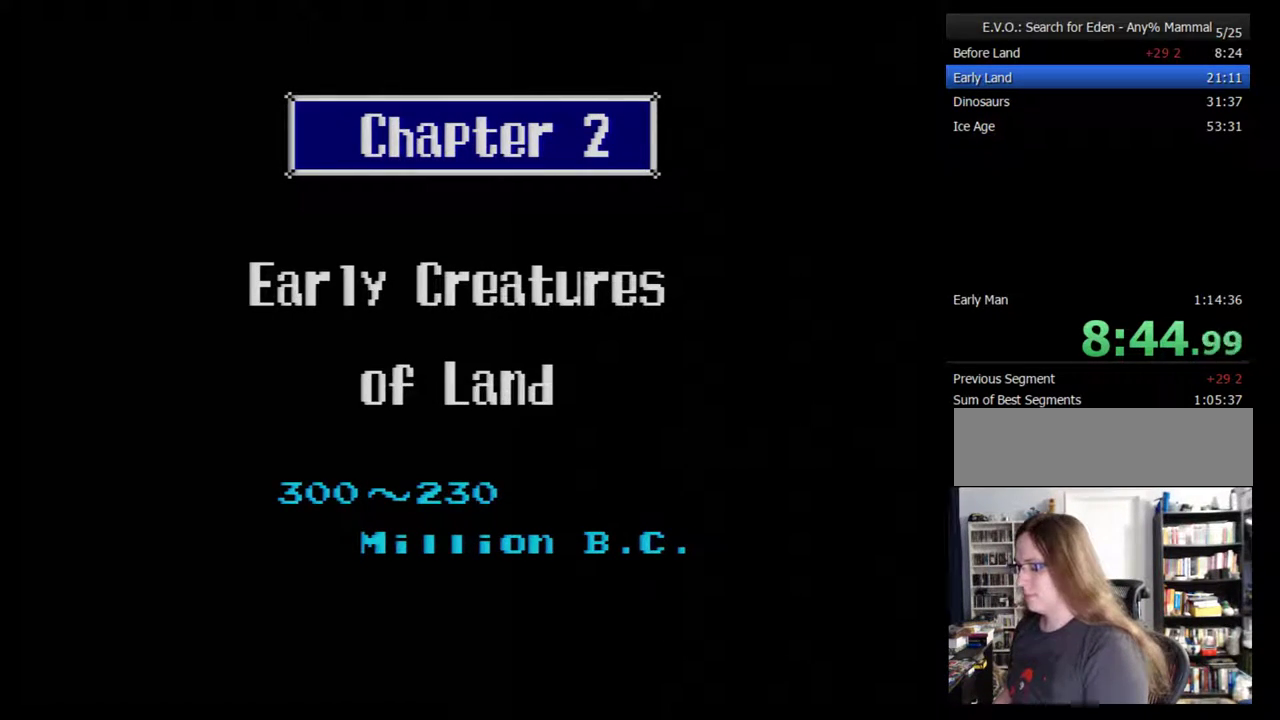
{"buttons": [], "events": [[67, "B", "up"], [133, "B", "down"], [200, "B", "up"], [250, "B", "down"], [317, "B", "up"], [417, "B", "down"], [467, "B", "up"]]}
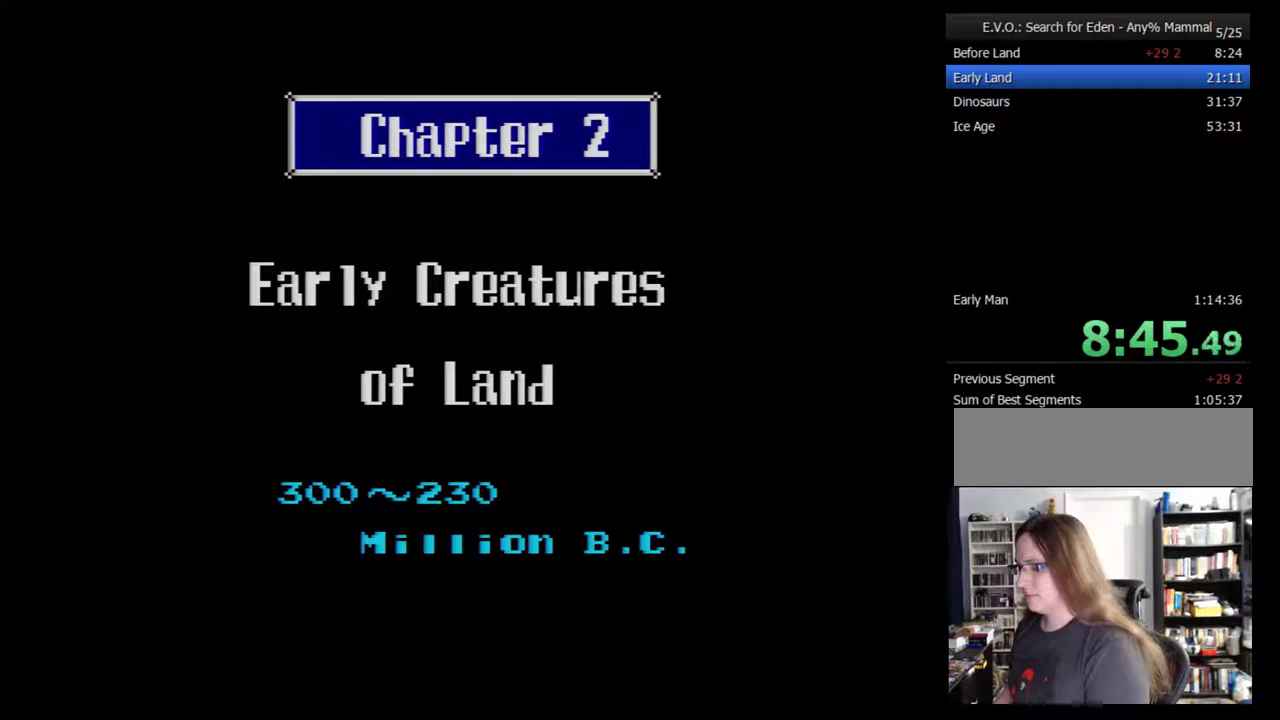
{"buttons": [], "events": [[33, "B", "down"], [100, "B", "up"], [183, "B", "down"], [367, "B", "up"], [433, "B", "down"], [500, "B", "up"]]}
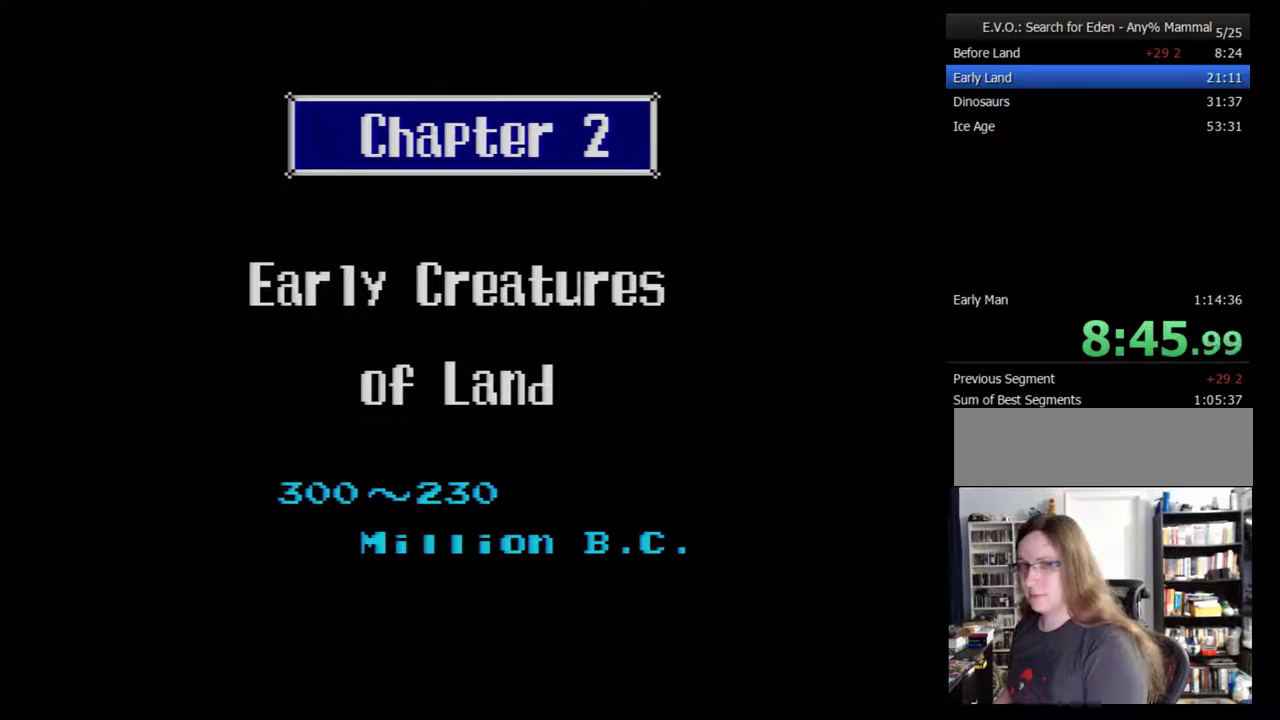
{"buttons": [], "events": [[83, "B", "down"], [150, "B", "up"], [367, "B", "down"], [467, "B", "up"]]}
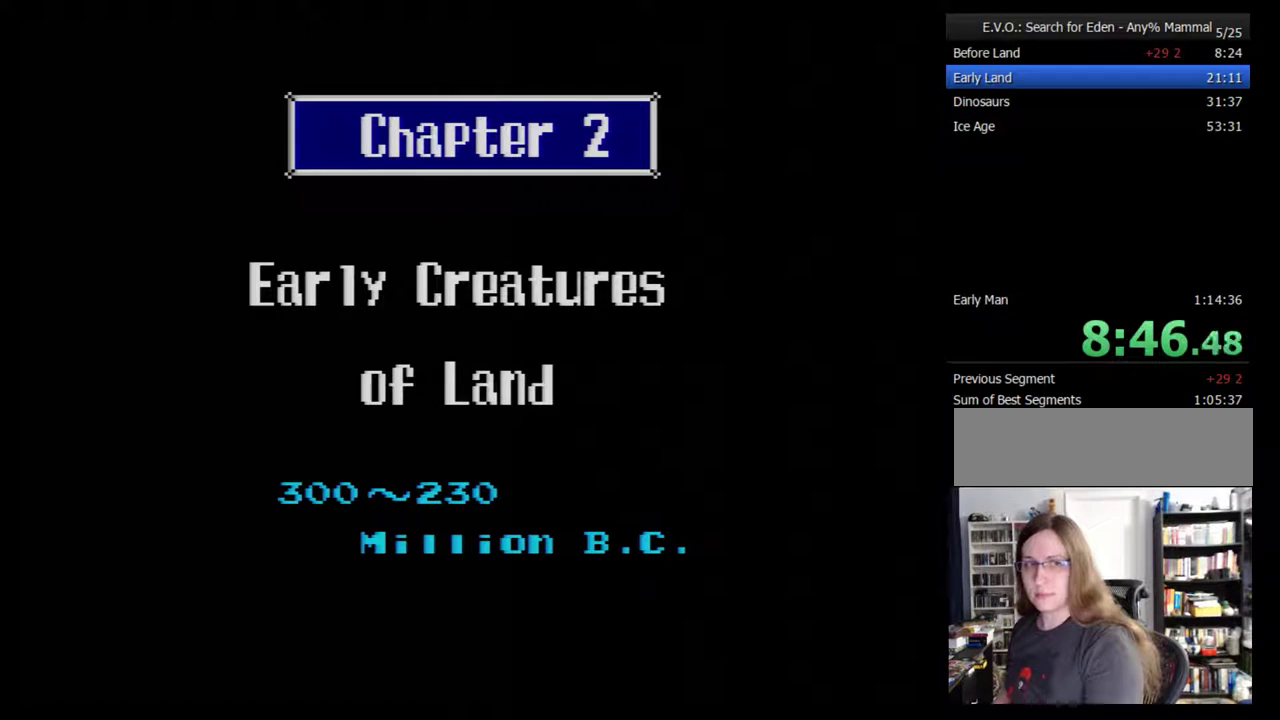
{"buttons": ["B"], "events": [[183, "B", "down"], [267, "B", "up"], [333, "B", "down"], [400, "B", "up"], [483, "B", "down"]]}
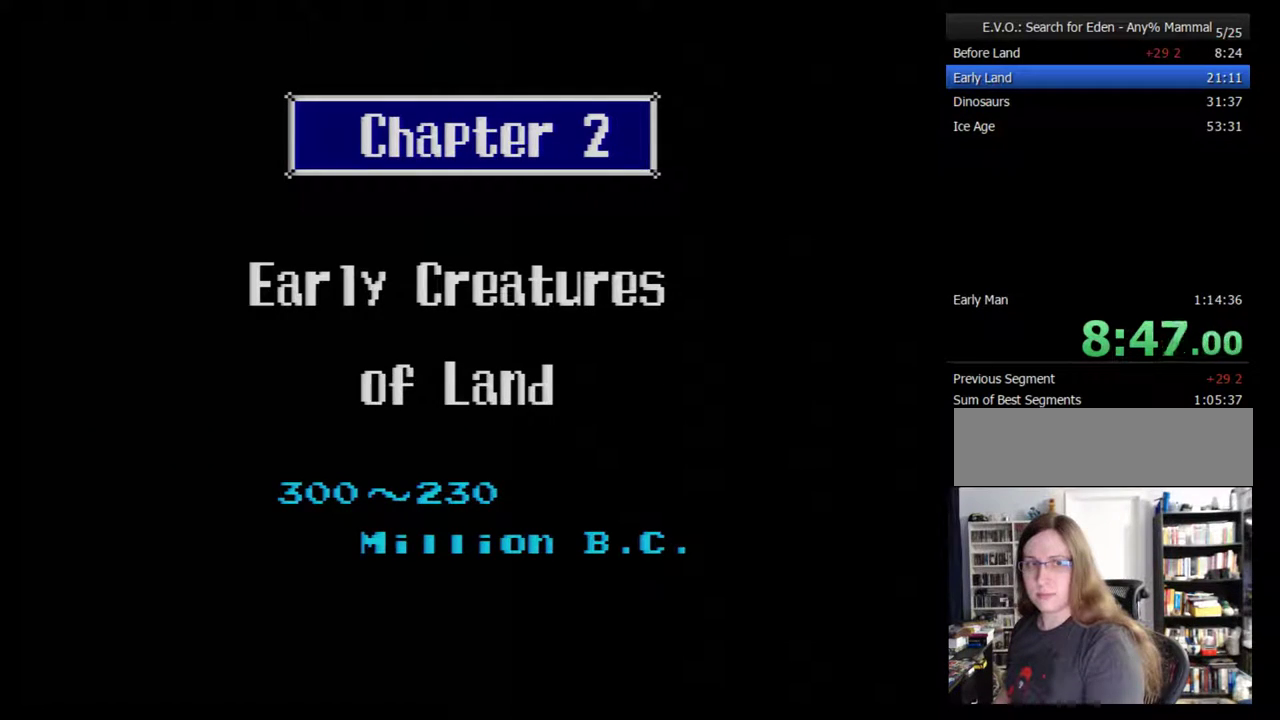
{"buttons": [], "events": [[83, "B", "up"], [150, "B", "down"], [200, "B", "up"], [267, "B", "down"], [333, "B", "up"], [400, "B", "down"], [450, "B", "up"]]}
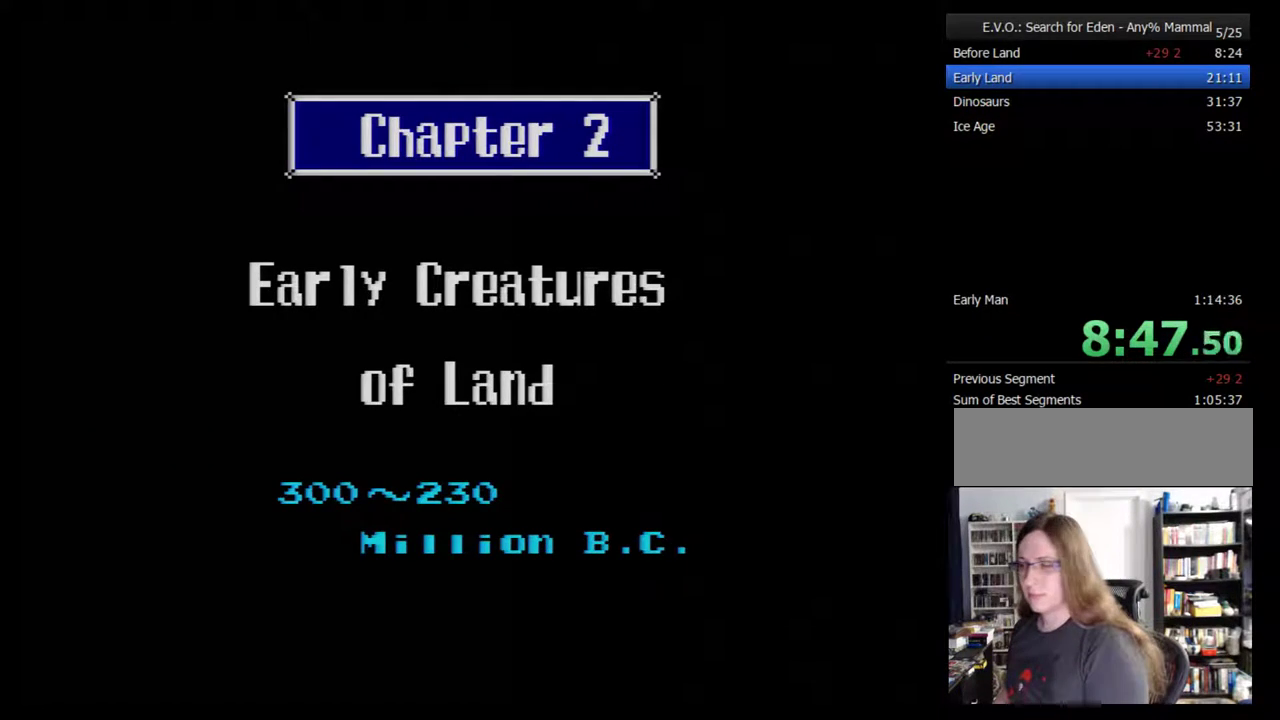
{"buttons": [], "events": [[17, "B", "down"], [83, "B", "up"], [150, "B", "down"], [200, "B", "up"], [300, "B", "down"], [367, "B", "up"], [417, "B", "down"], [483, "B", "up"]]}
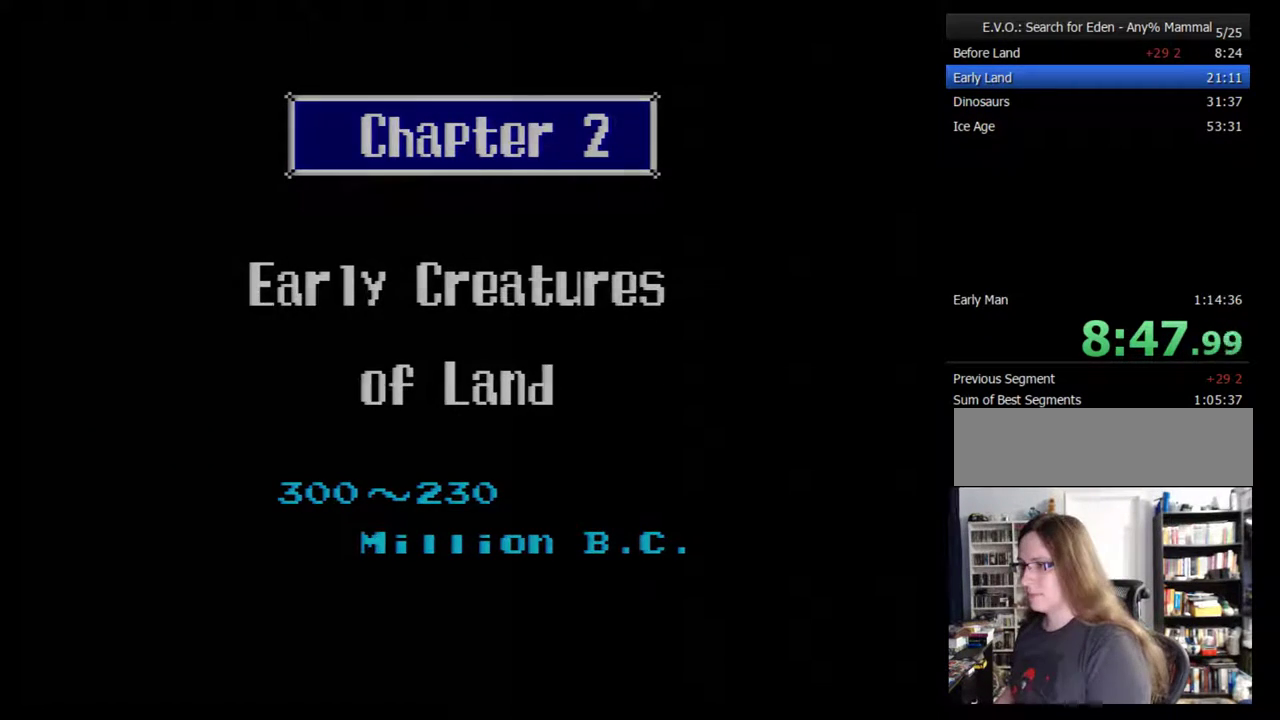
{"buttons": ["B"], "events": [[50, "B", "down"], [117, "B", "up"], [167, "B", "down"], [367, "B", "up"], [417, "B", "down"]]}
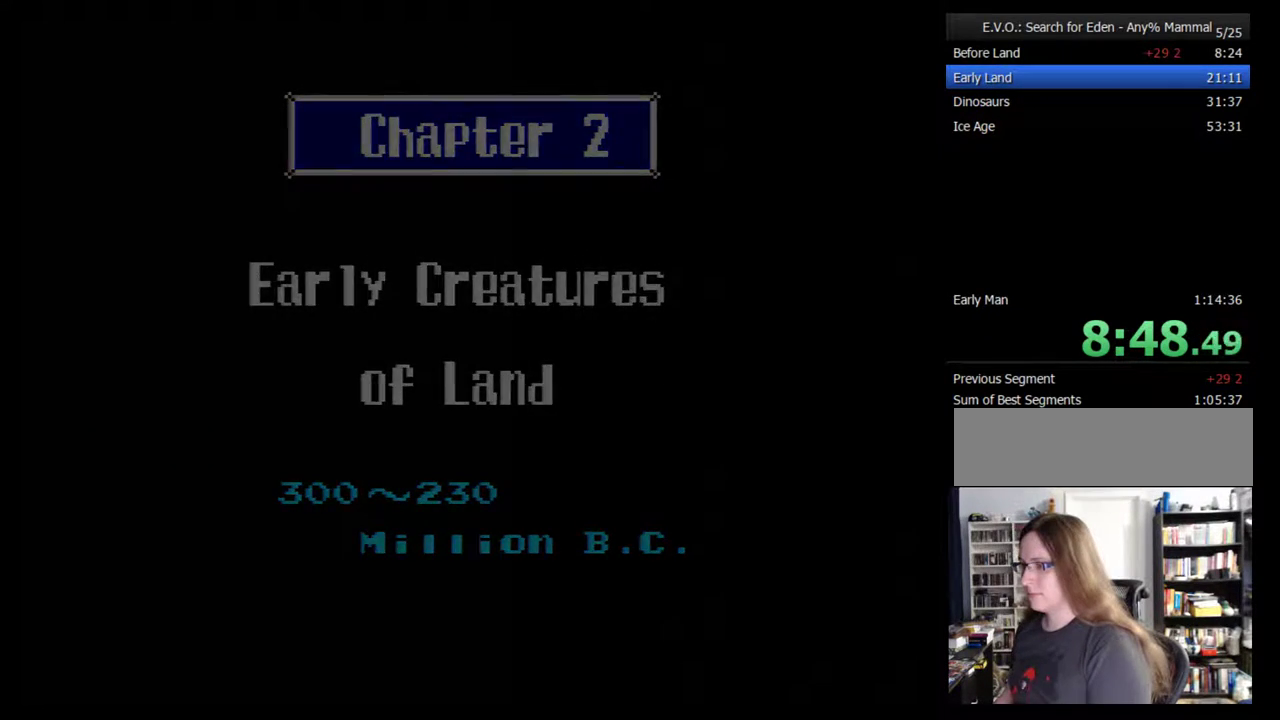
{"buttons": [], "events": [[17, "B", "up"], [83, "B", "down"], [150, "B", "up"], [200, "B", "down"], [300, "B", "up"]]}
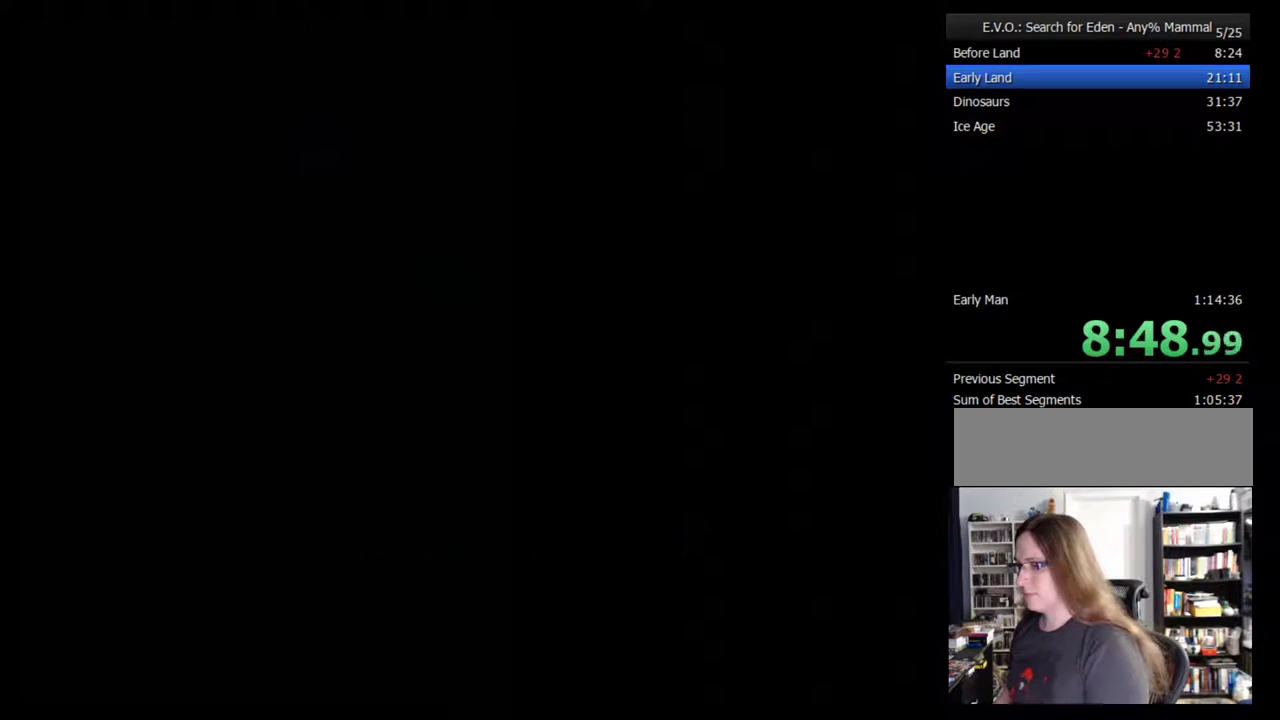
{"buttons": [], "events": [[233, "B", "down"], [333, "B", "up"]]}
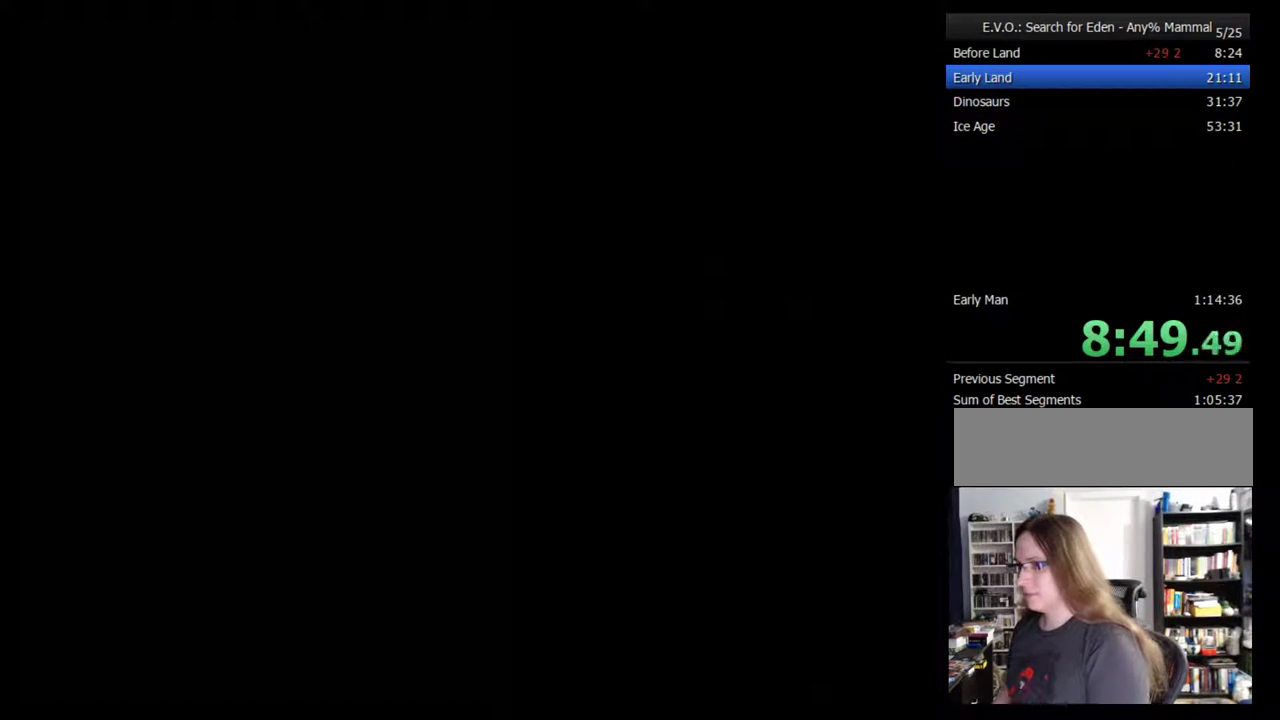
{"buttons": [], "events": [[200, "B", "down"], [267, "B", "up"]]}
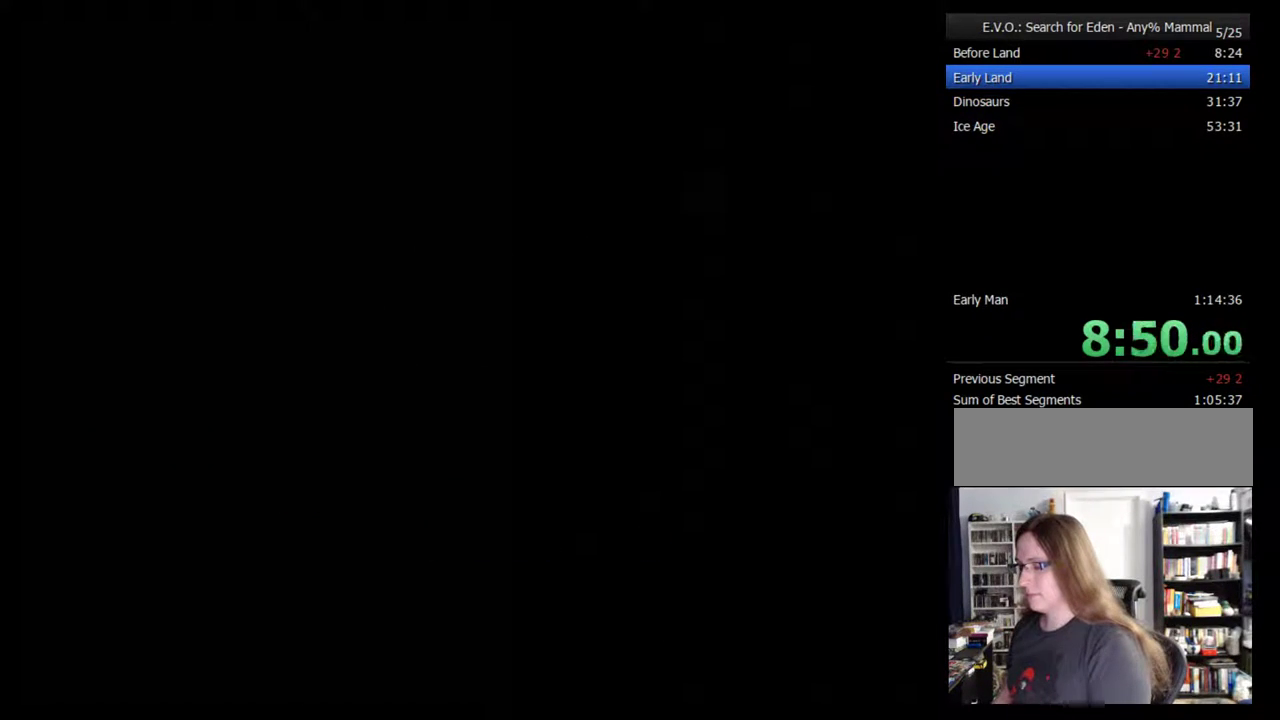
{"buttons": [], "events": []}
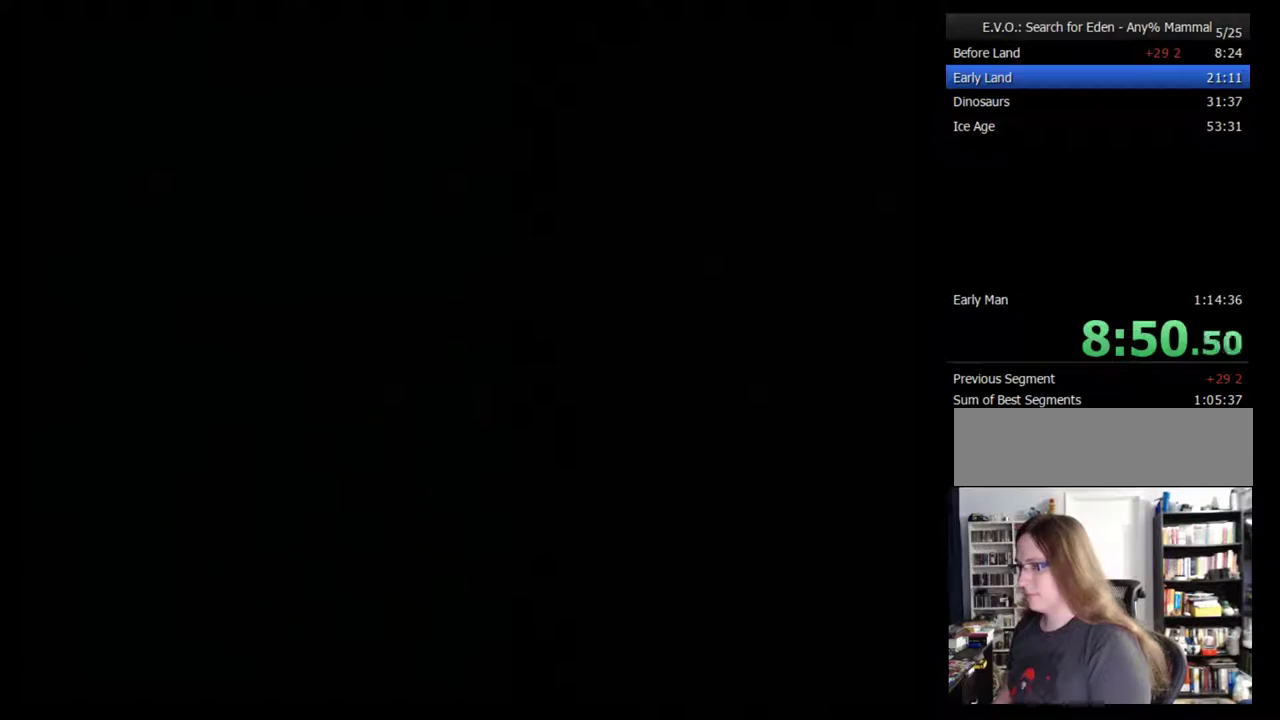
{"buttons": [], "events": []}
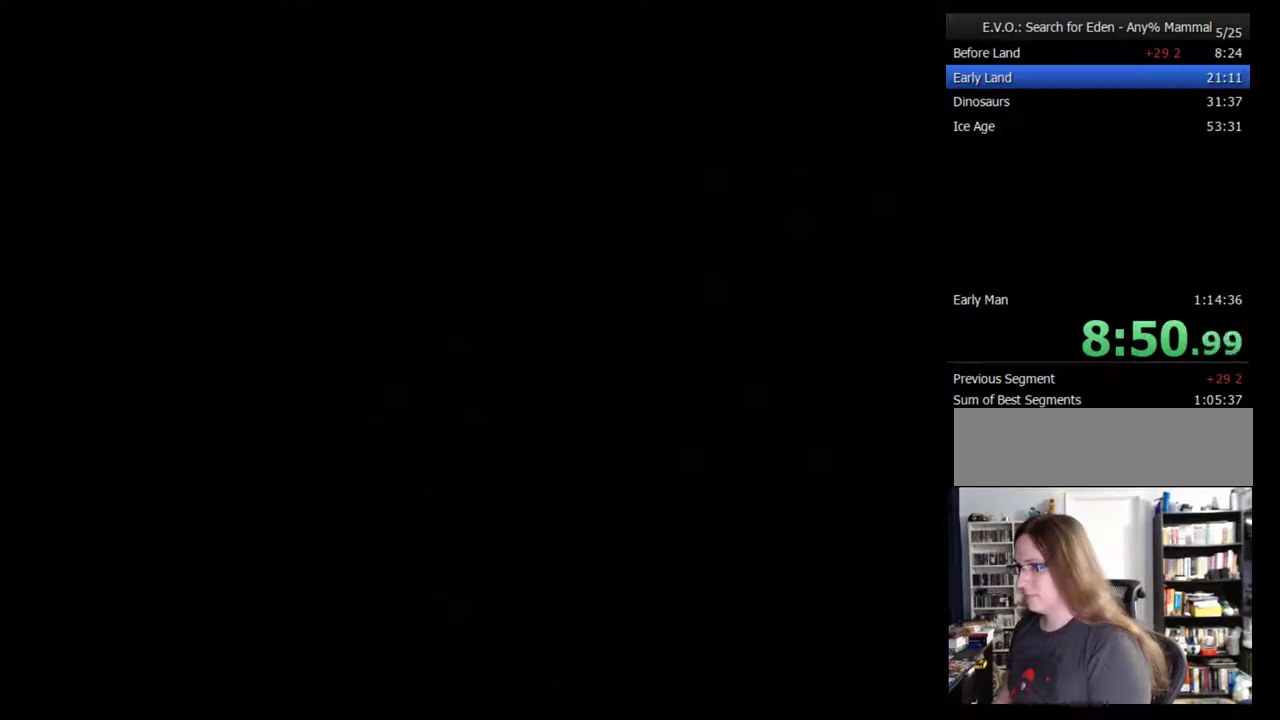
{"buttons": ["B"], "events": [[483, "B", "down"]]}
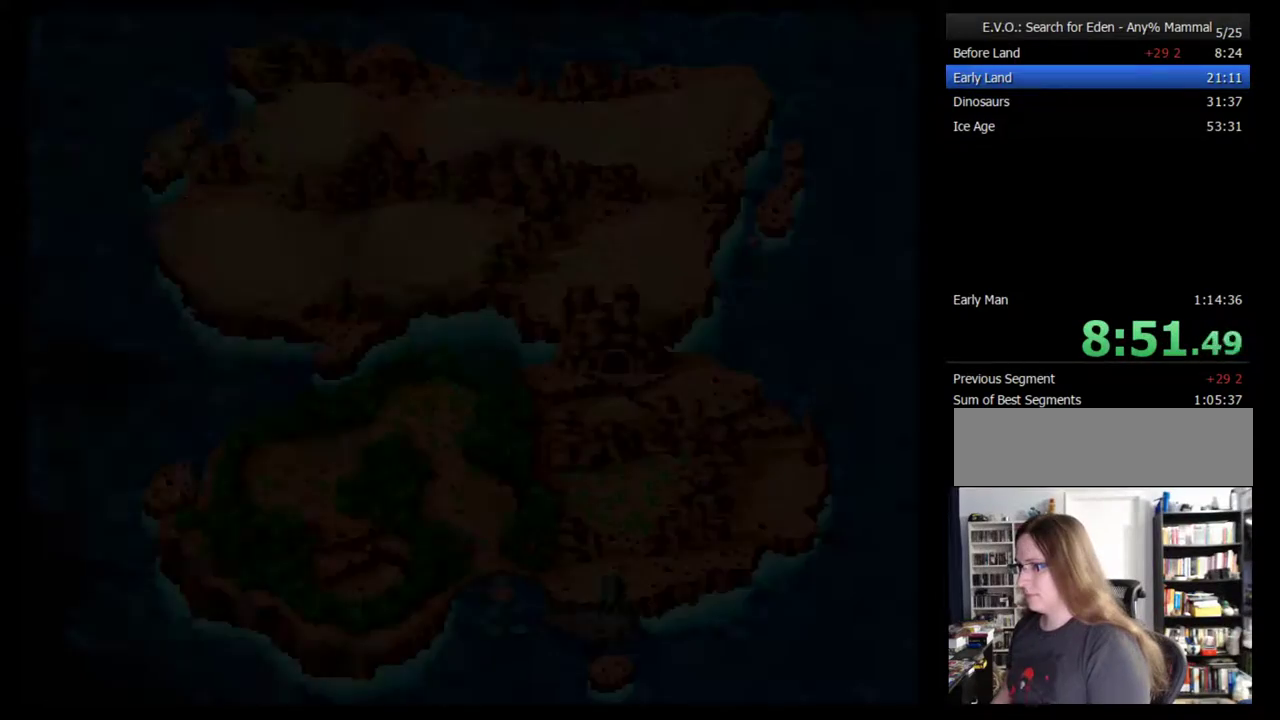
{"buttons": [], "events": [[50, "B", "up"], [117, "B", "down"], [167, "B", "up"], [233, "B", "down"], [300, "B", "up"], [367, "B", "down"], [417, "B", "up"]]}
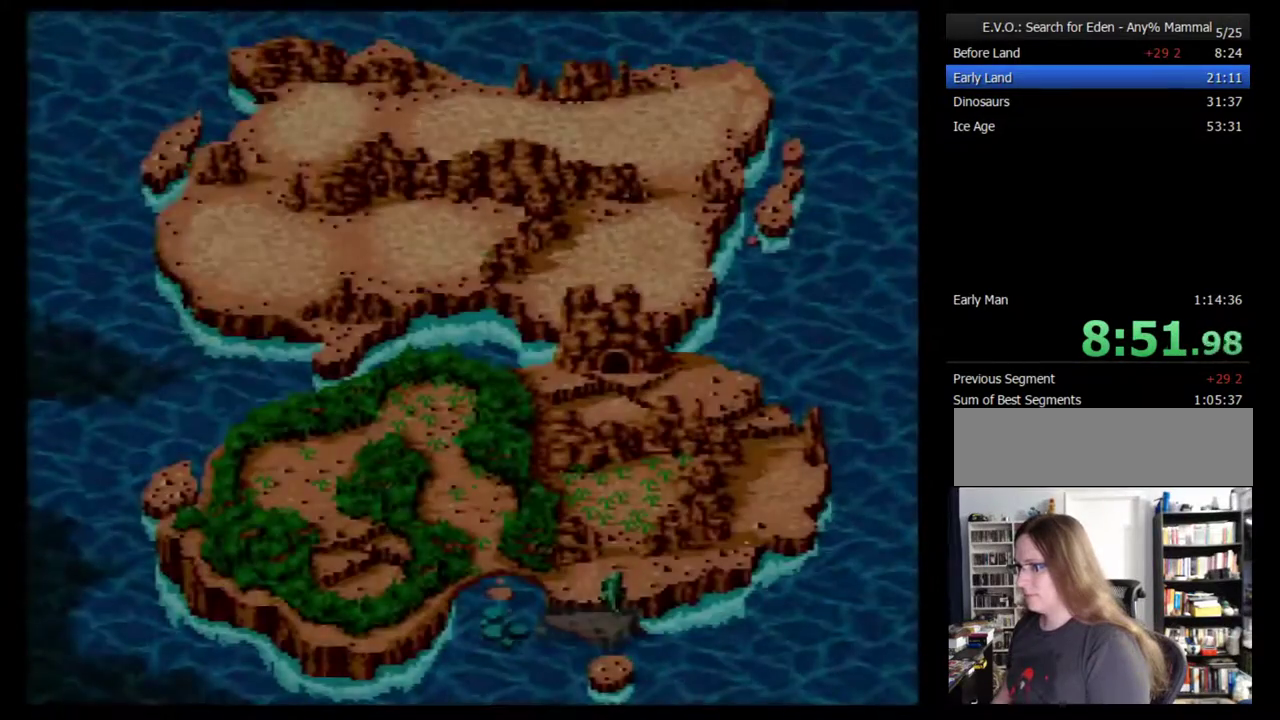
{"buttons": [], "events": [[267, "B", "down"], [450, "B", "up"]]}
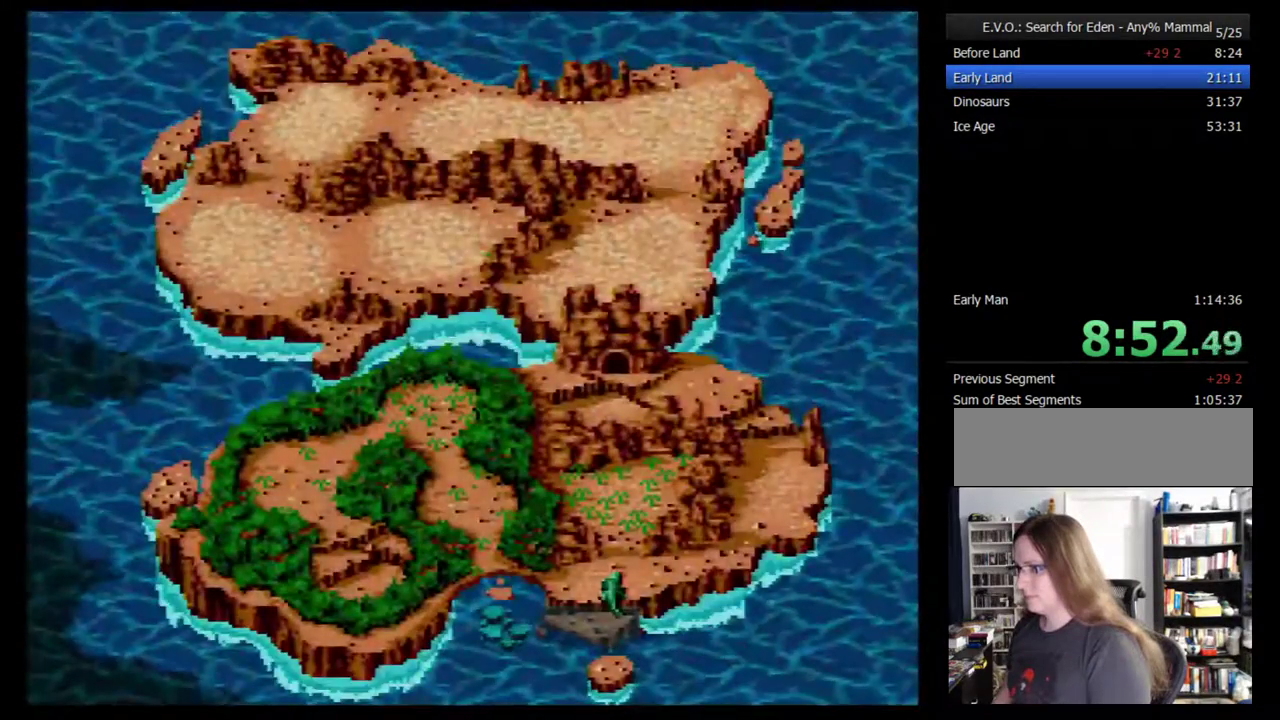
{"buttons": [], "events": [[100, "B", "down"], [167, "B", "up"], [350, "B", "down"], [417, "B", "up"]]}
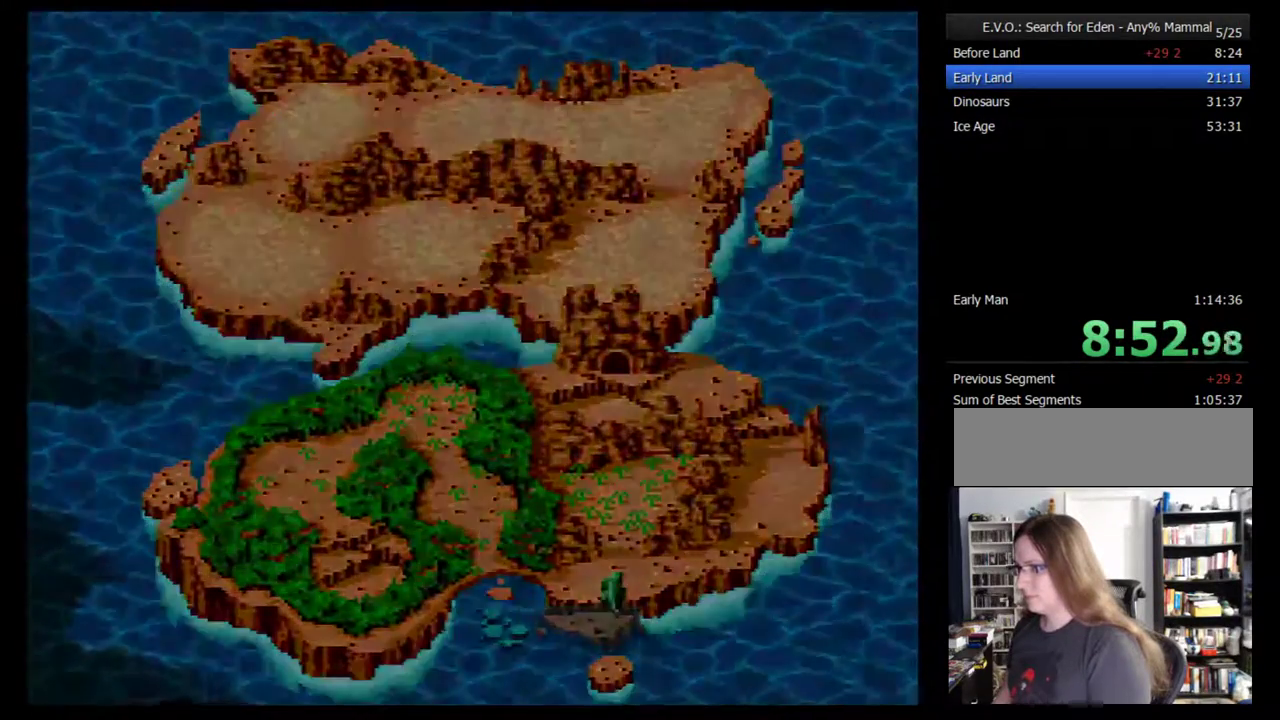
{"buttons": [], "events": []}
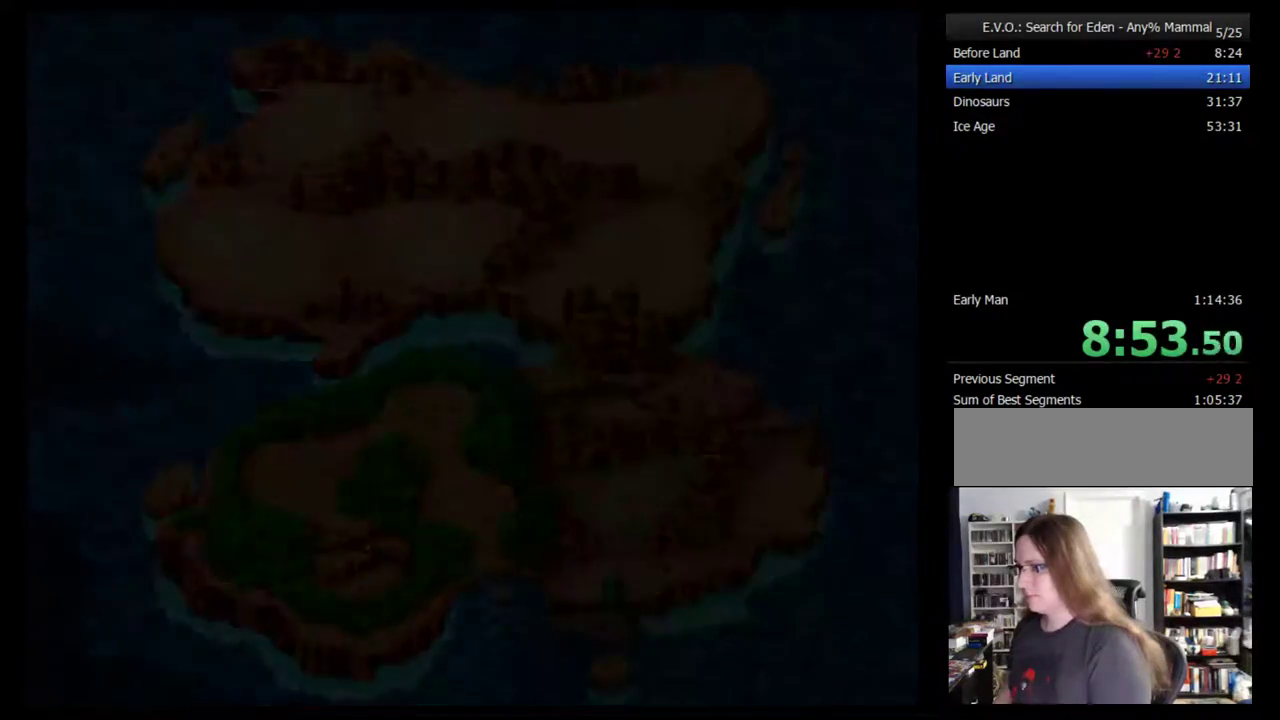
{"buttons": [], "events": []}
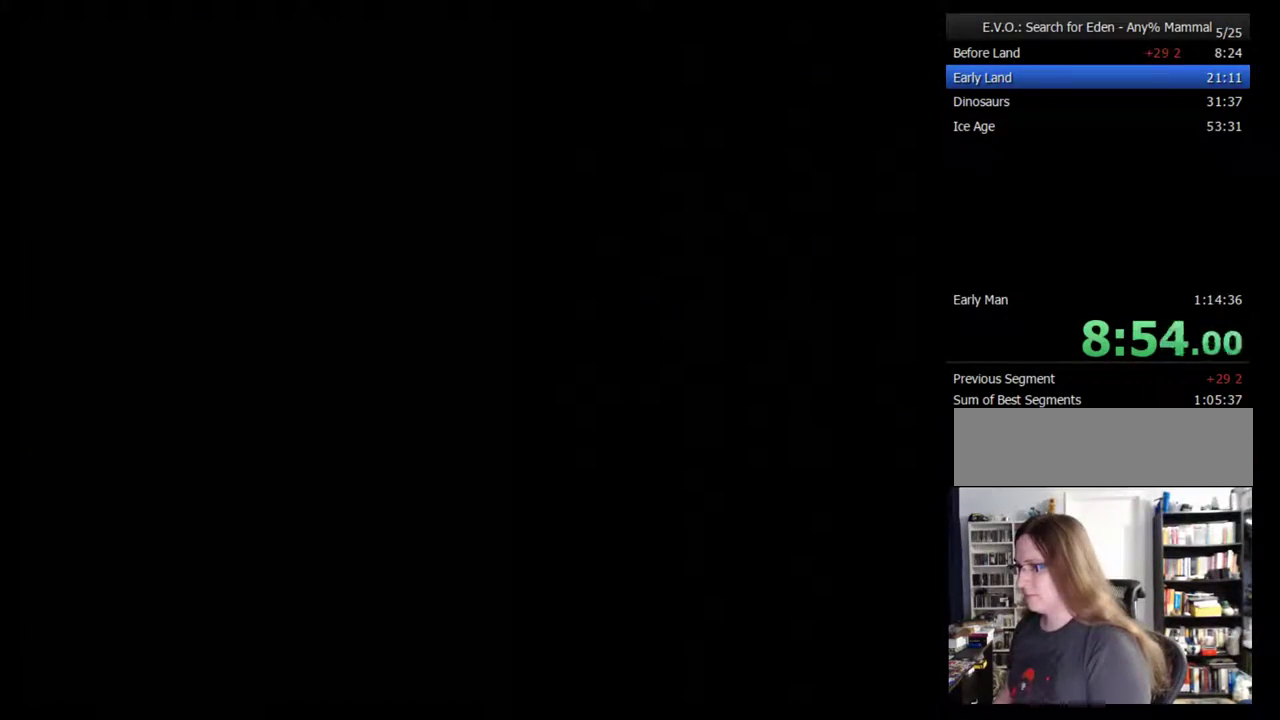
{"buttons": [], "events": []}
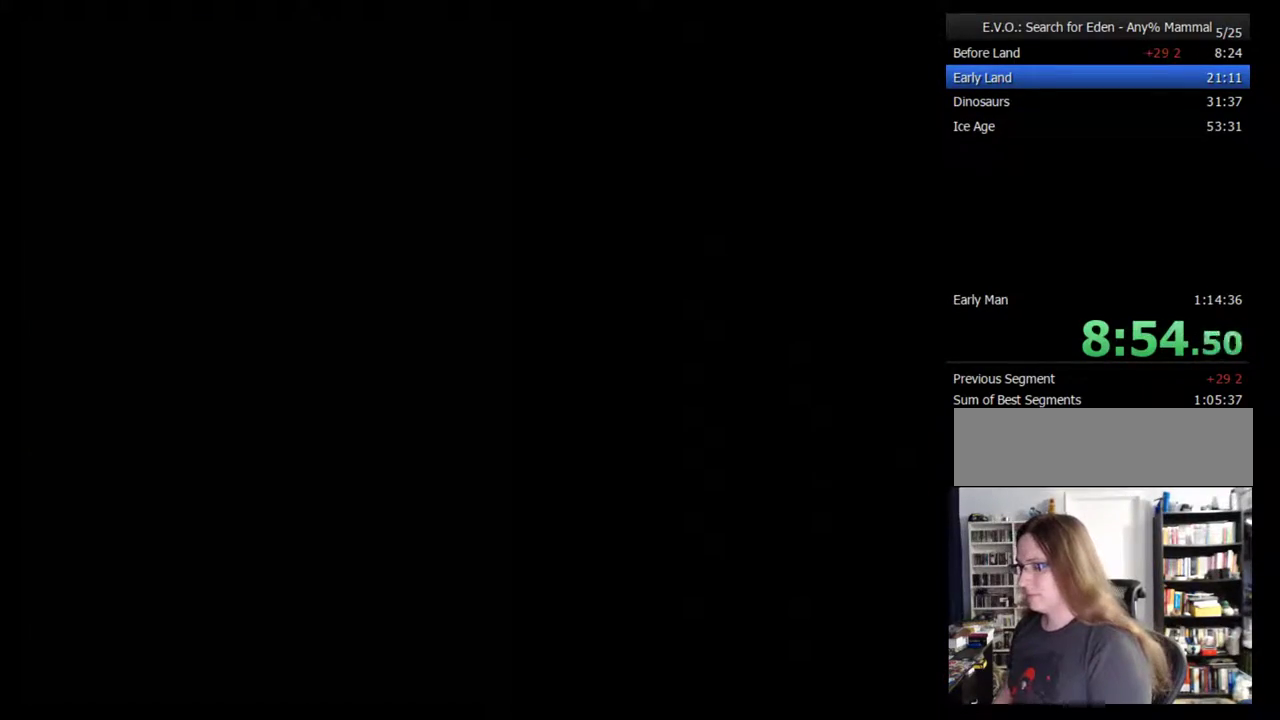
{"buttons": [], "events": [[67, "DPAD_RIGHT", "down"], [150, "DPAD_RIGHT", "up"], [283, "DPAD_RIGHT", "down"], [350, "DPAD_RIGHT", "up"], [400, "DPAD_RIGHT", "down"], [500, "DPAD_RIGHT", "up"]]}
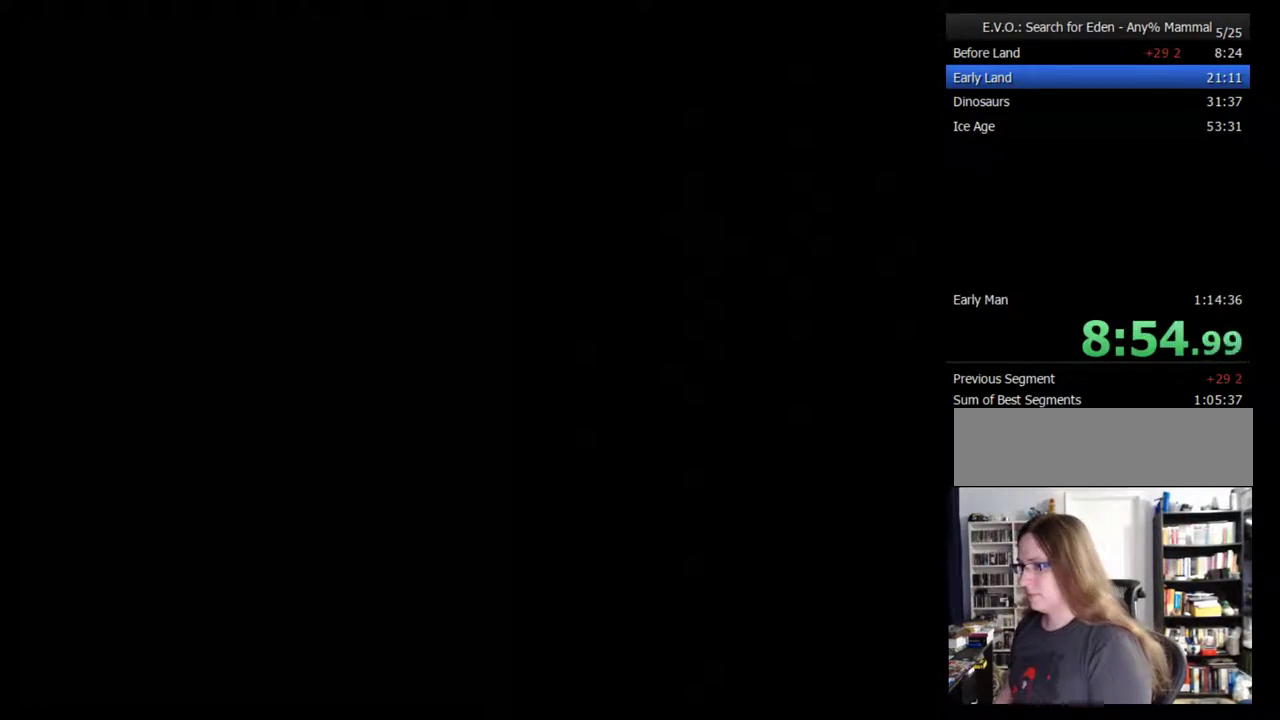
{"buttons": [], "events": [[67, "DPAD_RIGHT", "down"], [117, "DPAD_RIGHT", "up"], [183, "DPAD_RIGHT", "down"], [283, "DPAD_RIGHT", "up"], [333, "DPAD_RIGHT", "down"], [400, "DPAD_RIGHT", "up"]]}
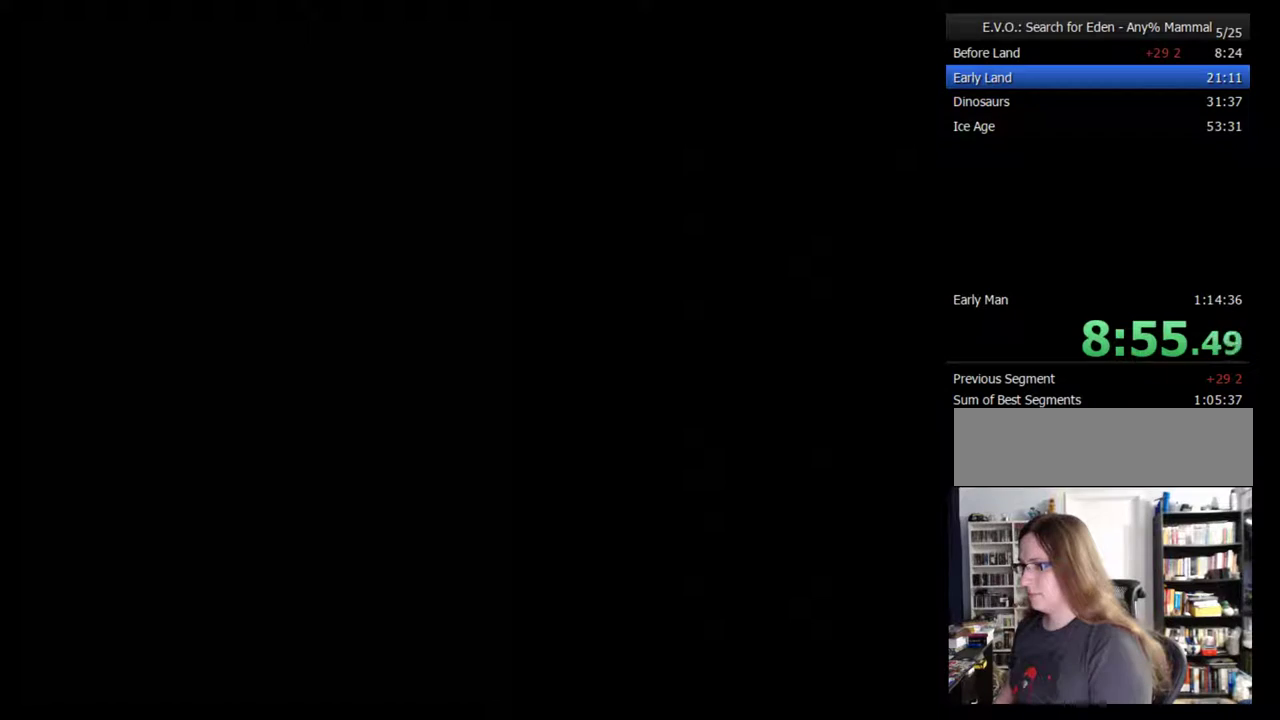
{"buttons": ["DPAD_RIGHT"], "events": [[33, "DPAD_RIGHT", "down"], [250, "DPAD_RIGHT", "up"], [300, "DPAD_RIGHT", "down"], [400, "DPAD_RIGHT", "up"], [450, "DPAD_RIGHT", "down"]]}
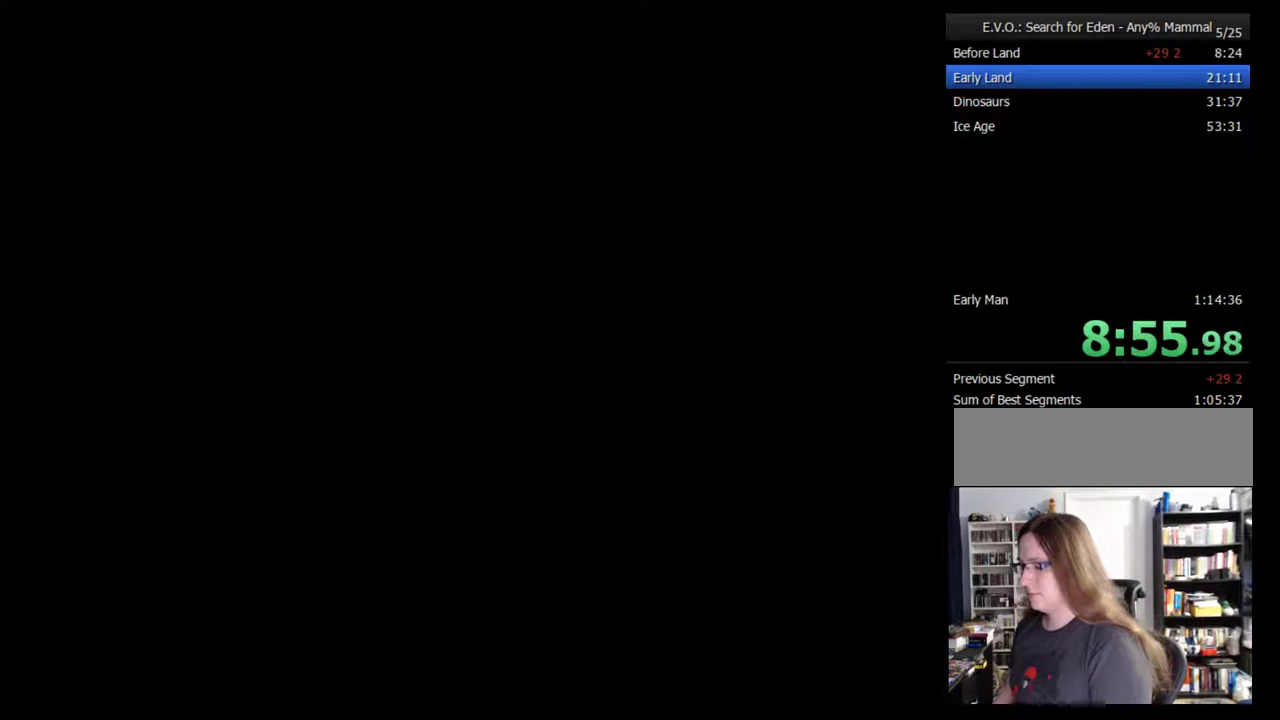
{"buttons": [], "events": [[167, "DPAD_RIGHT", "up"], [233, "DPAD_RIGHT", "down"], [333, "DPAD_RIGHT", "up"], [417, "DPAD_RIGHT", "down"], [483, "DPAD_RIGHT", "up"]]}
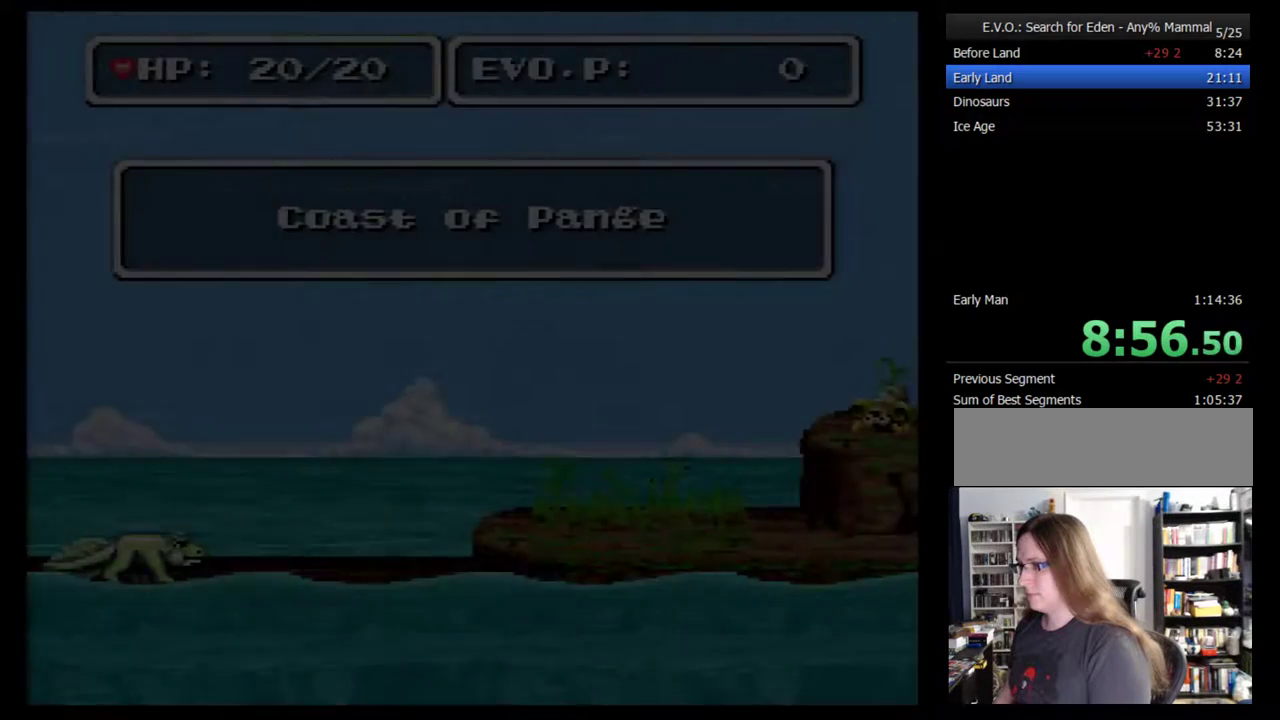
{"buttons": ["DPAD_RIGHT"], "events": [[50, "DPAD_RIGHT", "down"], [267, "DPAD_RIGHT", "up"], [350, "DPAD_RIGHT", "down"], [417, "DPAD_RIGHT", "up"], [483, "DPAD_RIGHT", "down"]]}